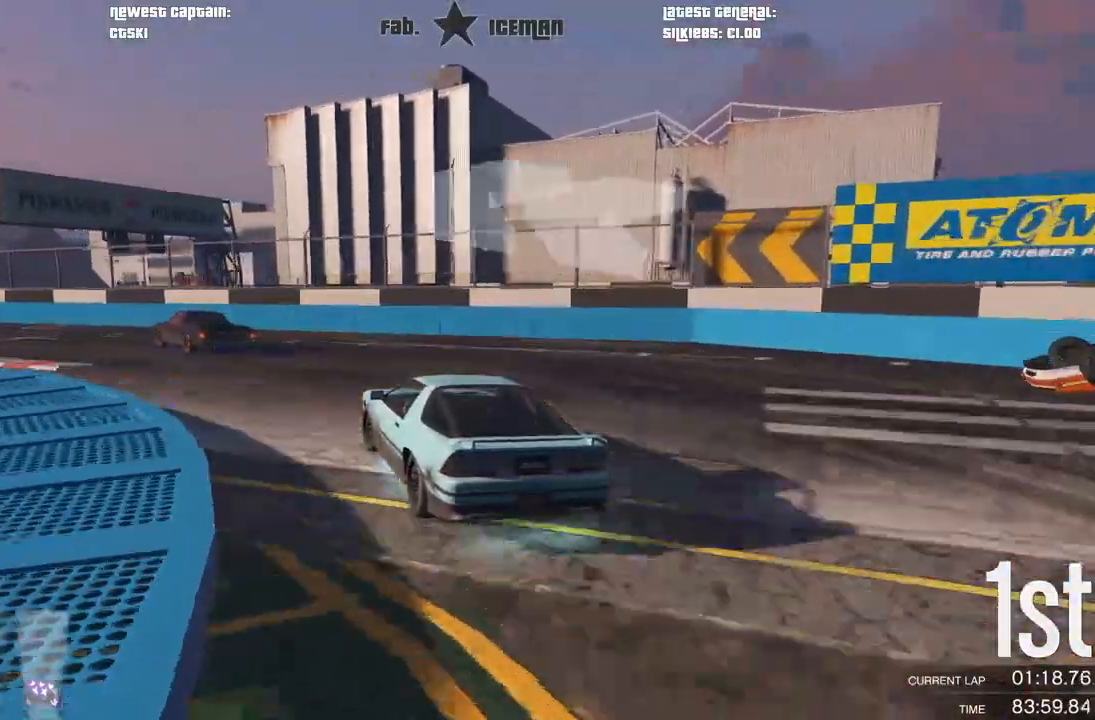
Gameplay with a controller (Xbox layout); each line is a JSON object with the inputs held at the frame after it (dt_ms = milliseconds from this image to that frame). "events" lists button and stick changes between this image and that frame as [ms after this image, input, new state], when the widget could be followed in between.
{"dt_ms": 500, "buttons": ["R2"], "left_stick": "down-left", "right_stick": "center", "events": [[62, "left_stick", "left"], [125, "left_stick", "down-left"]]}
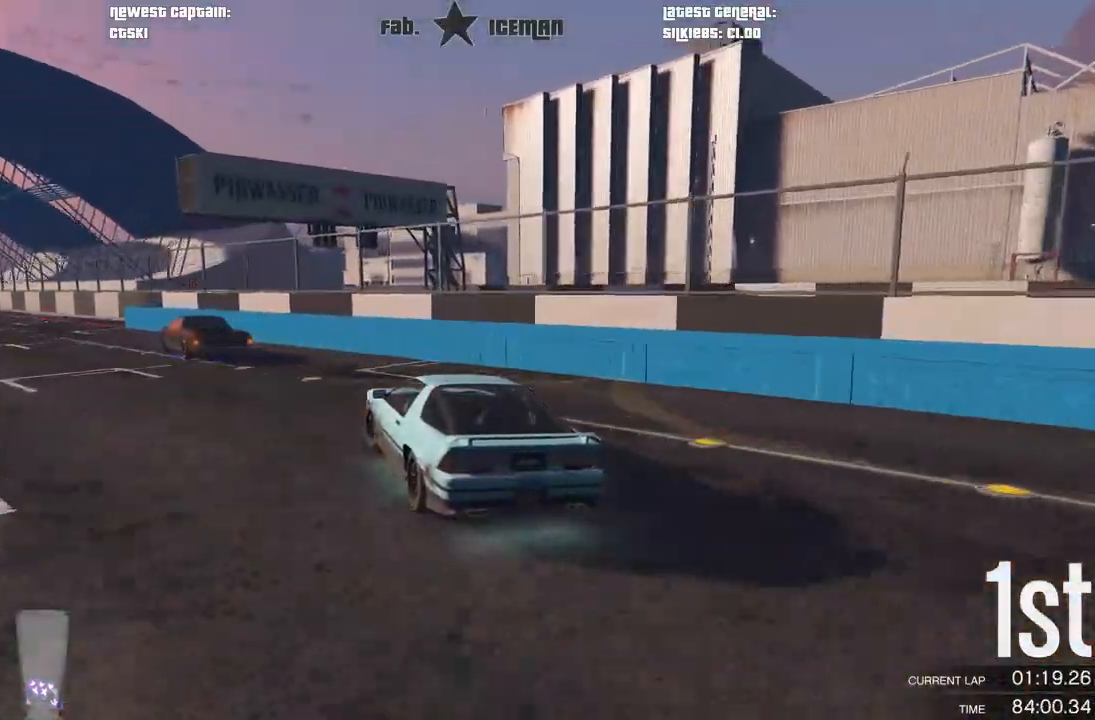
{"dt_ms": 500, "buttons": ["R2"], "left_stick": "down-left", "right_stick": "center", "events": [[42, "left_stick", "center"], [104, "left_stick", "down-left"]]}
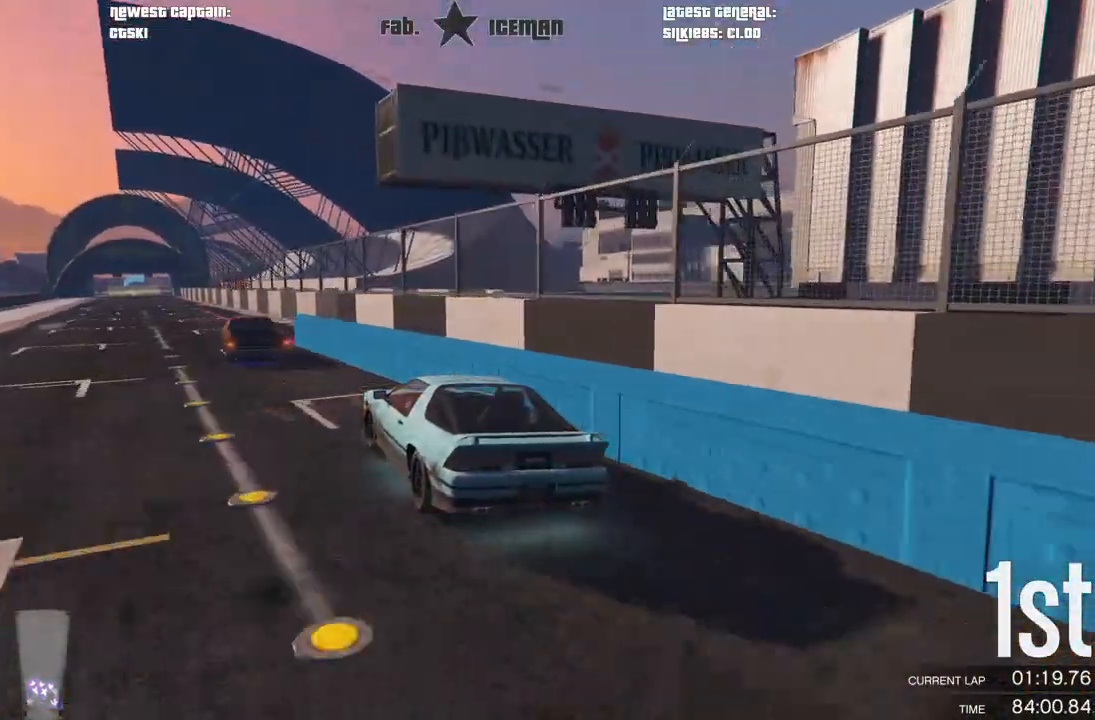
{"dt_ms": 500, "buttons": ["R2"], "left_stick": "right", "right_stick": "center", "events": [[104, "left_stick", "center"], [312, "left_stick", "right"]]}
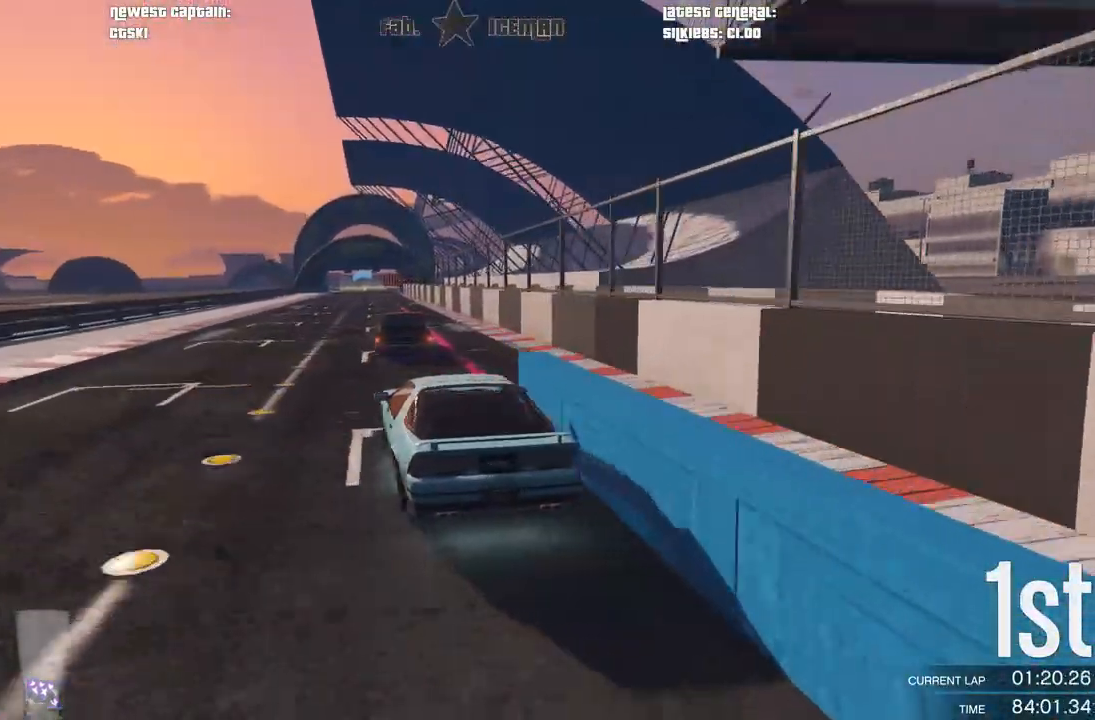
{"dt_ms": 500, "buttons": ["R2"], "left_stick": "down-left", "right_stick": "center", "events": [[83, "left_stick", "center"], [458, "left_stick", "down-left"]]}
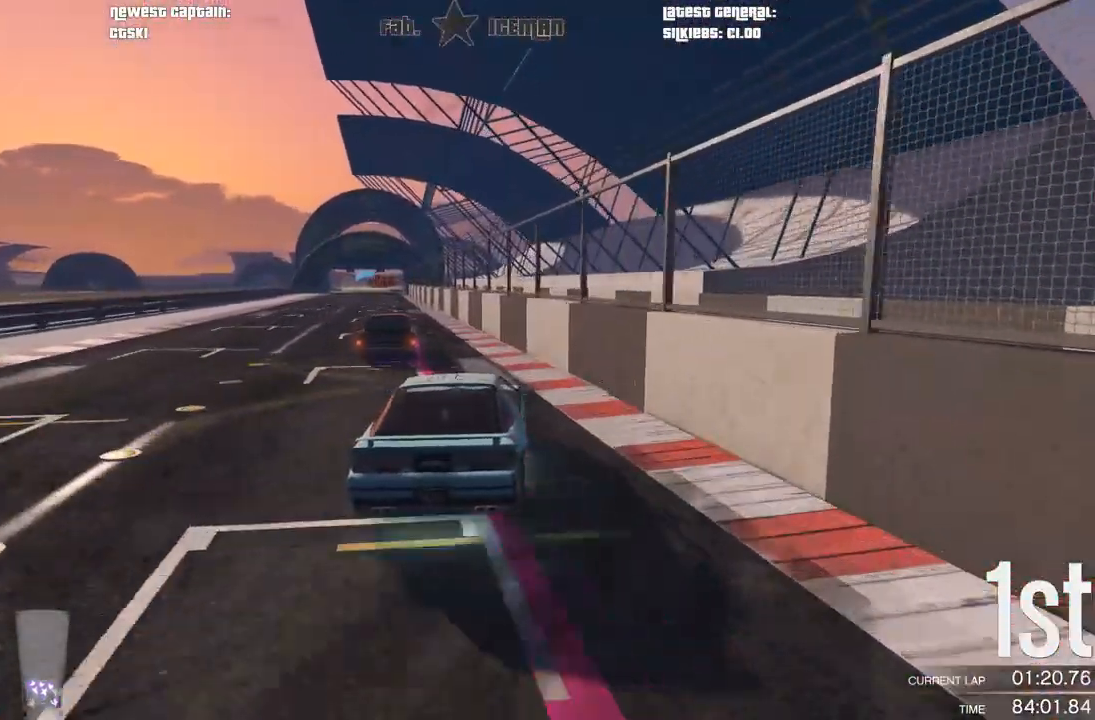
{"dt_ms": 500, "buttons": ["R2"], "left_stick": "down-left", "right_stick": "center", "events": [[271, "left_stick", "center"], [417, "left_stick", "down-left"]]}
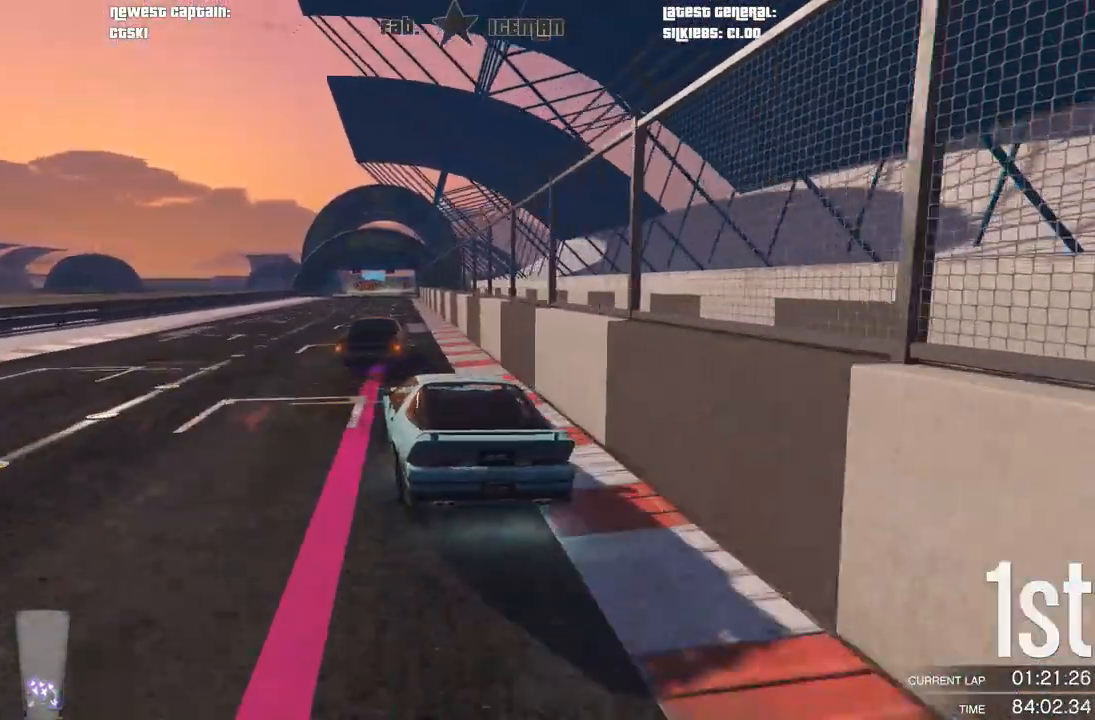
{"dt_ms": 500, "buttons": ["R2"], "left_stick": "center", "right_stick": "center", "events": [[104, "left_stick", "center"], [292, "left_stick", "down-left"], [417, "left_stick", "center"]]}
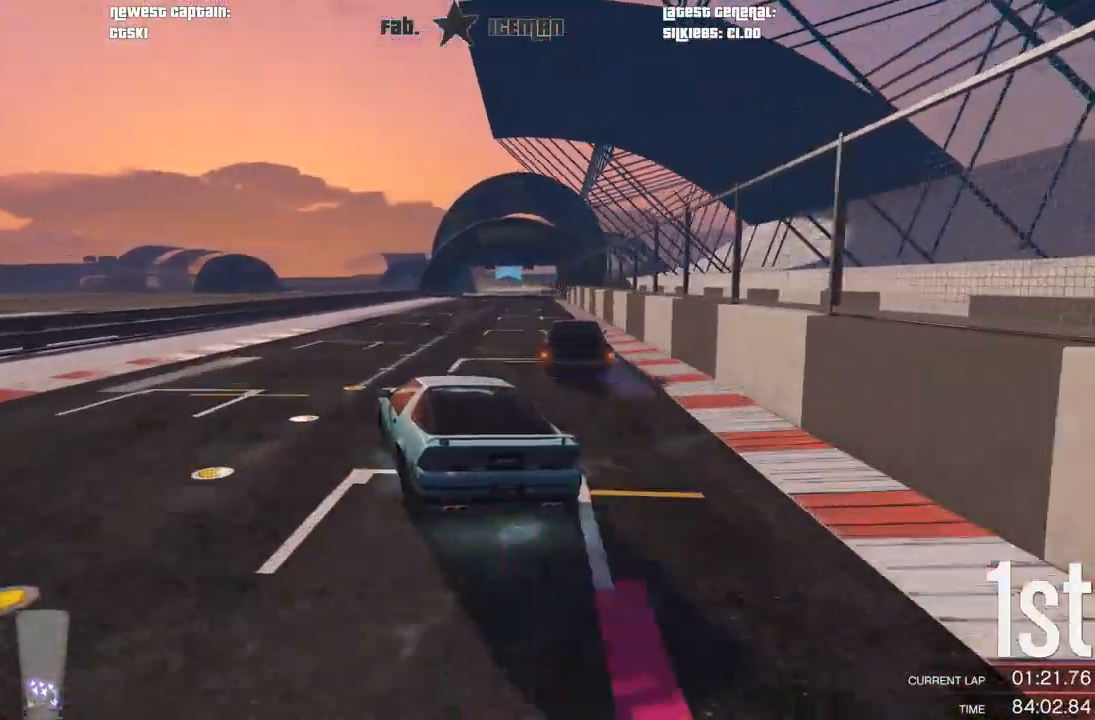
{"dt_ms": 500, "buttons": ["R2"], "left_stick": "right", "right_stick": "center"}
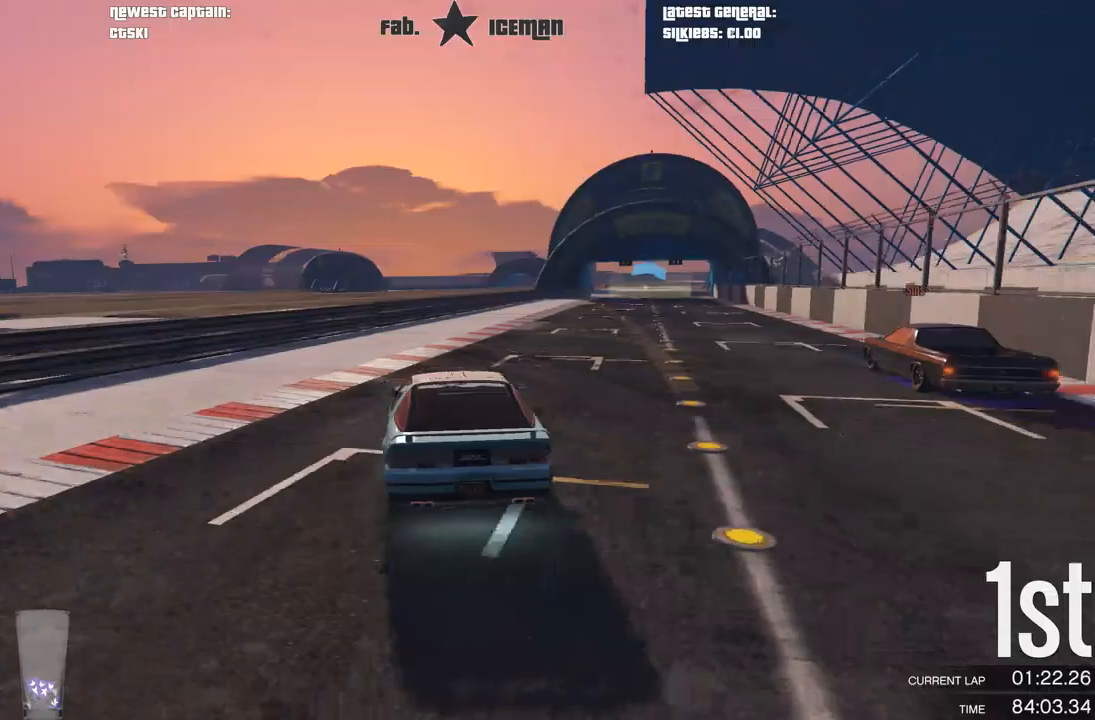
{"dt_ms": 500, "buttons": ["R2"], "left_stick": "center", "right_stick": "center", "events": [[42, "left_stick", "center"], [167, "left_stick", "right"], [292, "left_stick", "center"]]}
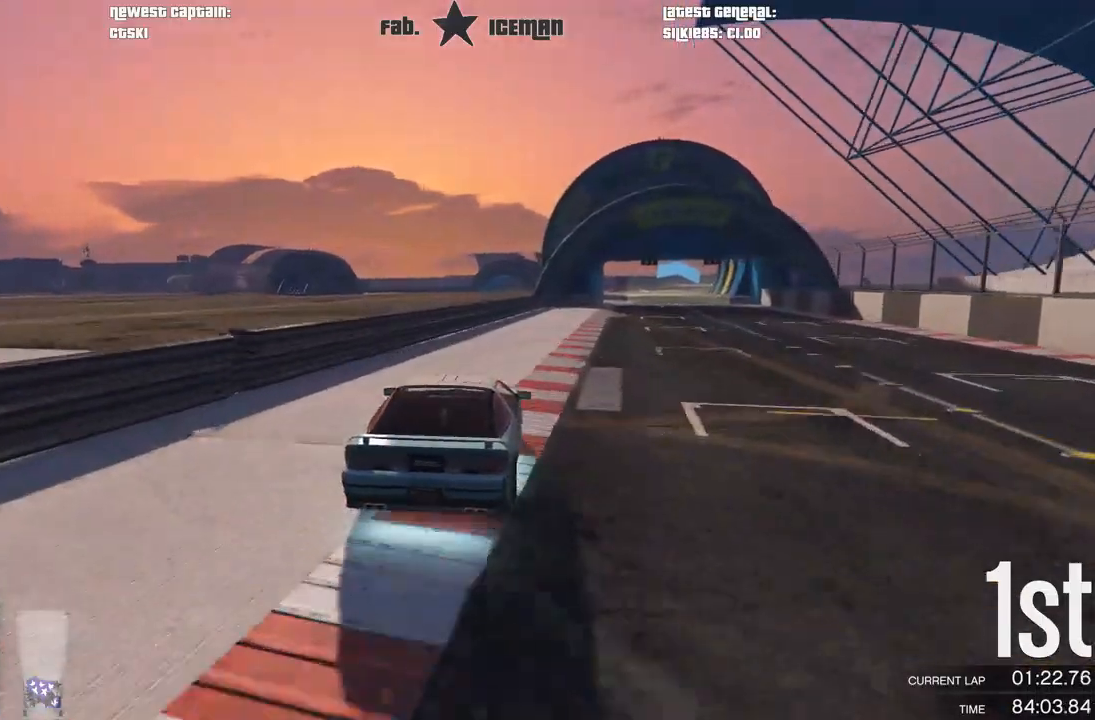
{"dt_ms": 500, "buttons": ["R2"], "left_stick": "center", "right_stick": "center", "events": [[146, "left_stick", "right"], [208, "left_stick", "center"], [292, "left_stick", "right"], [458, "left_stick", "center"]]}
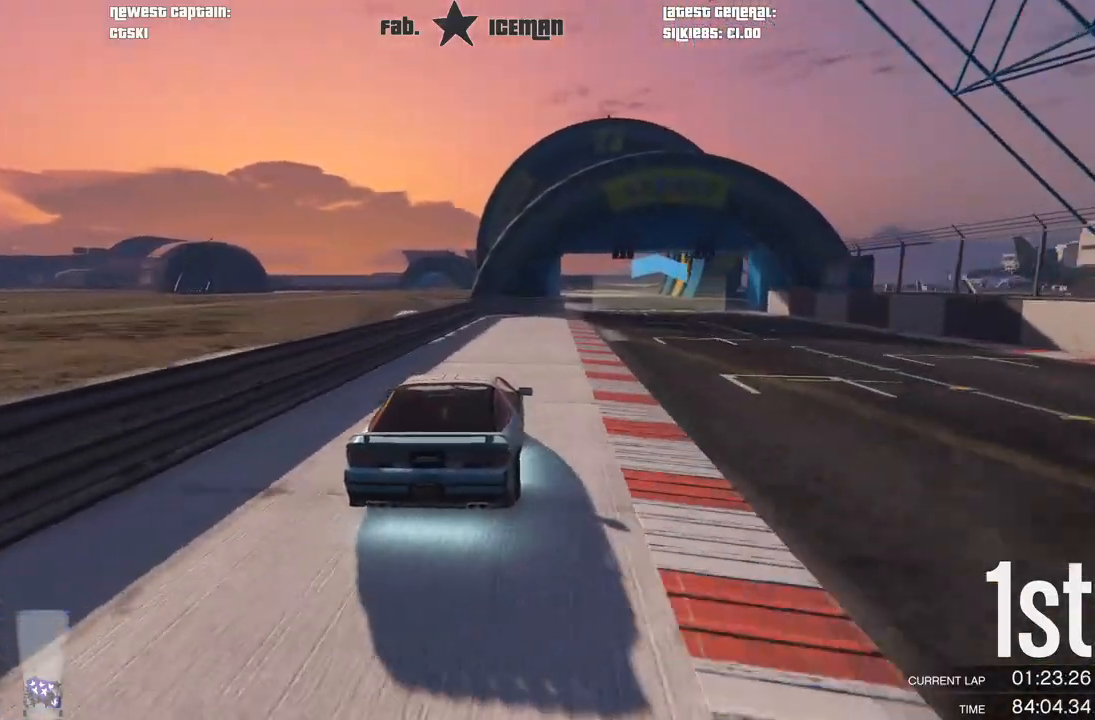
{"dt_ms": 500, "buttons": ["R2"], "left_stick": "down-left", "right_stick": "center", "events": [[104, "left_stick", "right"], [188, "left_stick", "center"], [333, "left_stick", "right"], [396, "left_stick", "center"], [500, "left_stick", "down-left"]]}
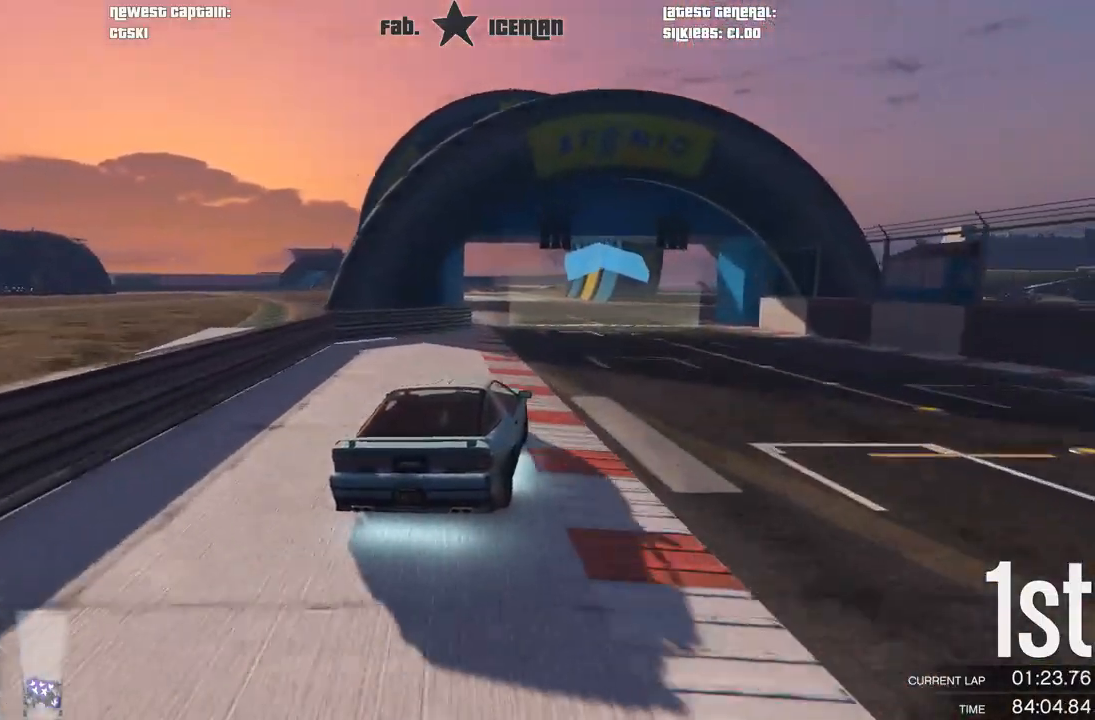
{"dt_ms": 500, "buttons": ["R2"], "left_stick": "center", "right_stick": "center", "events": [[458, "left_stick", "center"]]}
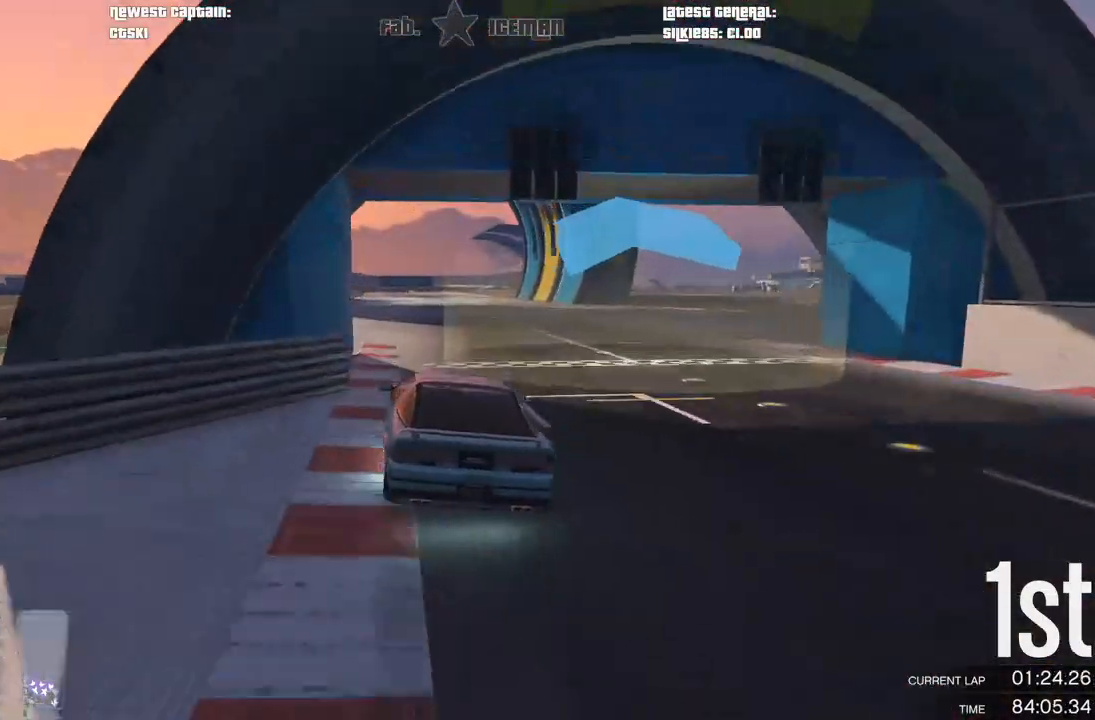
{"dt_ms": 500, "buttons": ["R2"], "left_stick": "right", "right_stick": "center", "events": [[42, "left_stick", "down-left"], [250, "left_stick", "center"], [375, "left_stick", "right"]]}
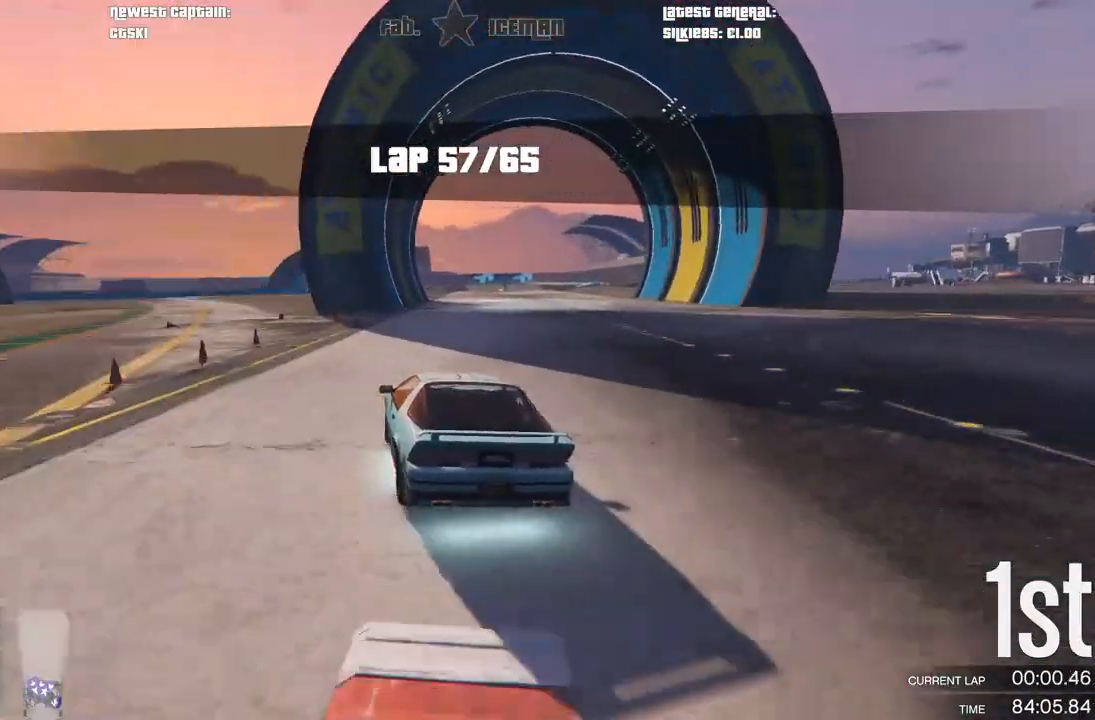
{"dt_ms": 500, "buttons": ["R2"], "left_stick": "center", "right_stick": "center", "events": [[42, "left_stick", "center"], [250, "left_stick", "right"], [333, "left_stick", "center"]]}
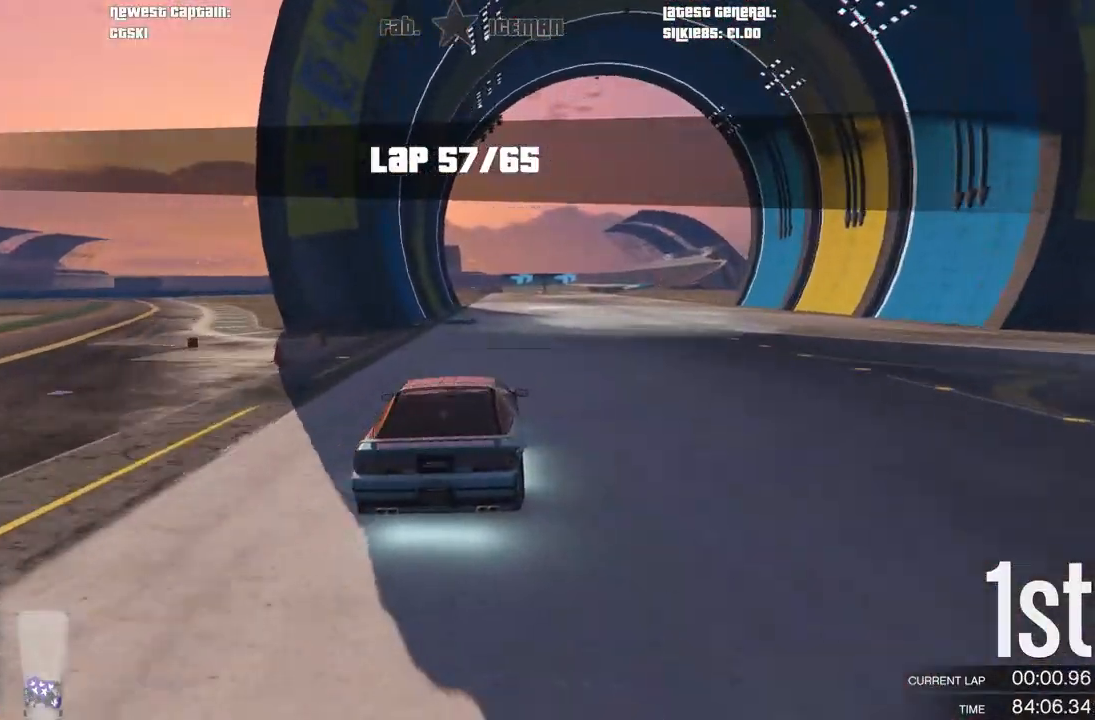
{"dt_ms": 500, "buttons": ["R2"], "left_stick": "center", "right_stick": "center", "events": []}
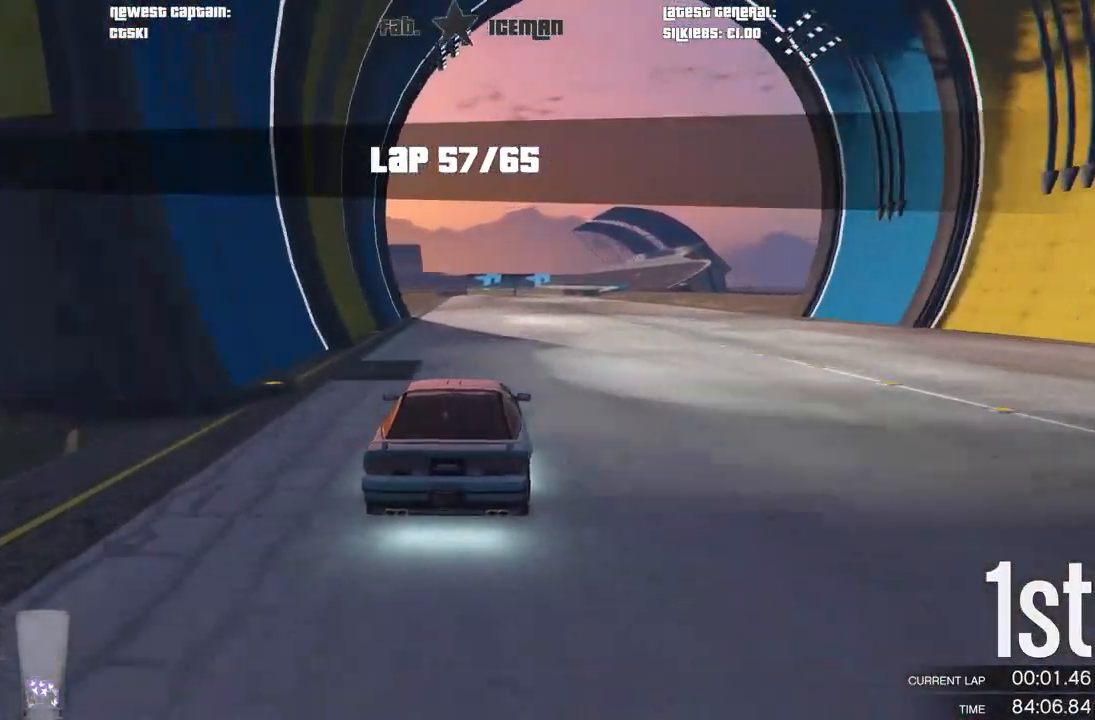
{"dt_ms": 500, "buttons": ["R2"], "left_stick": "center", "right_stick": "center", "events": []}
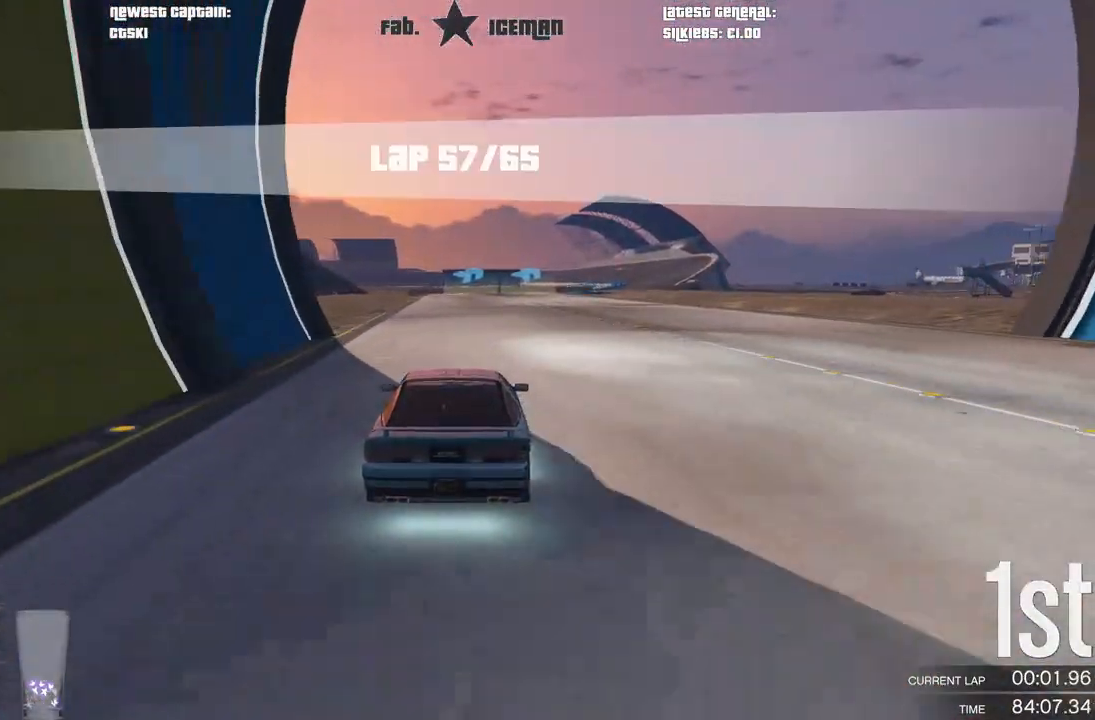
{"dt_ms": 500, "buttons": ["R2"], "left_stick": "center", "right_stick": "center", "events": []}
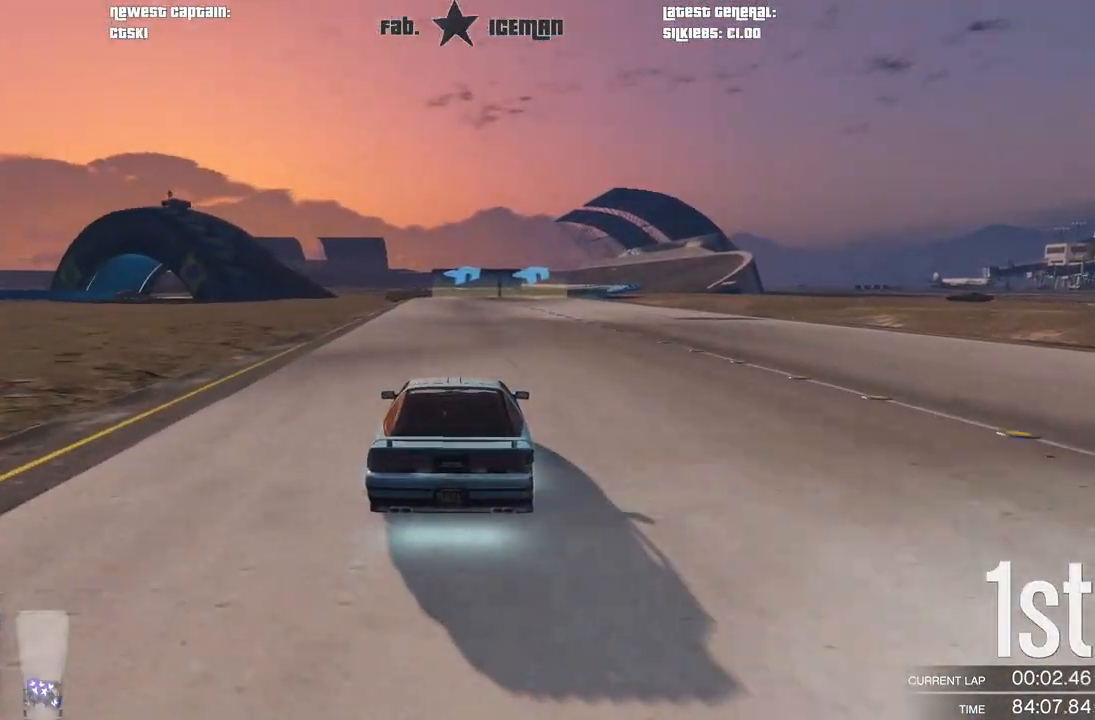
{"dt_ms": 500, "buttons": ["R2", "R3"], "left_stick": "center", "right_stick": "center", "events": [[62, "left_stick", "right"], [146, "left_stick", "center"], [292, "R3", "down"], [312, "right_stick", "up"], [417, "right_stick", "center"]]}
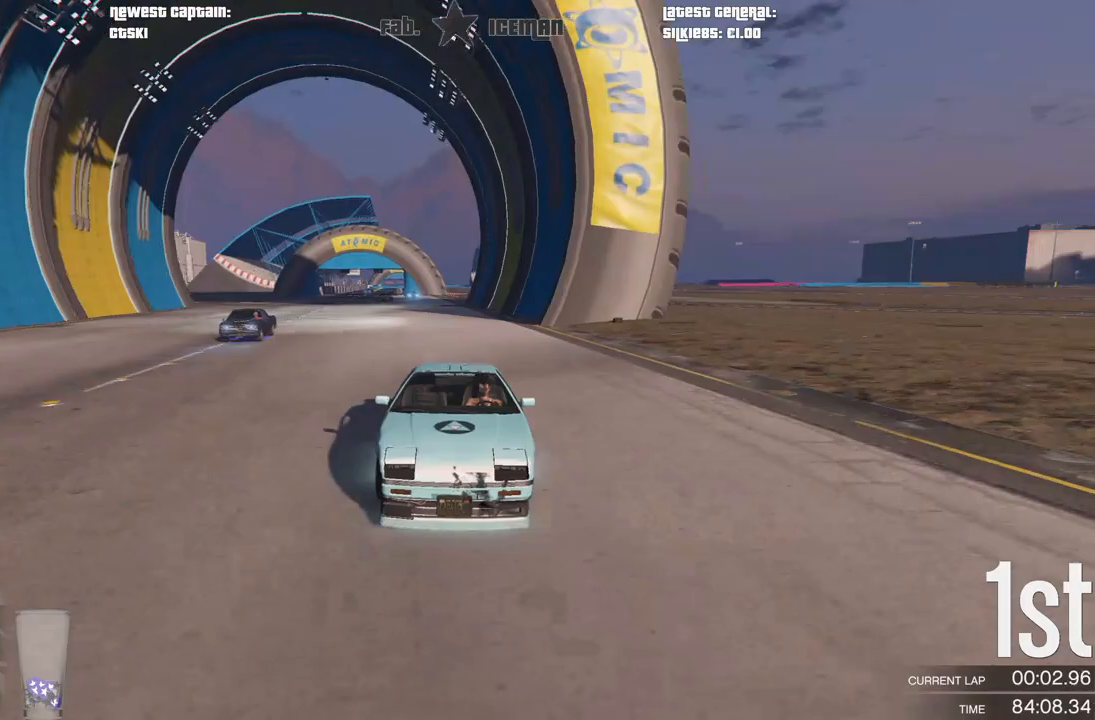
{"dt_ms": 500, "buttons": ["R2"], "left_stick": "right", "right_stick": "center", "events": [[125, "R3", "up"], [125, "left_stick", "right"], [208, "left_stick", "center"], [458, "left_stick", "right"]]}
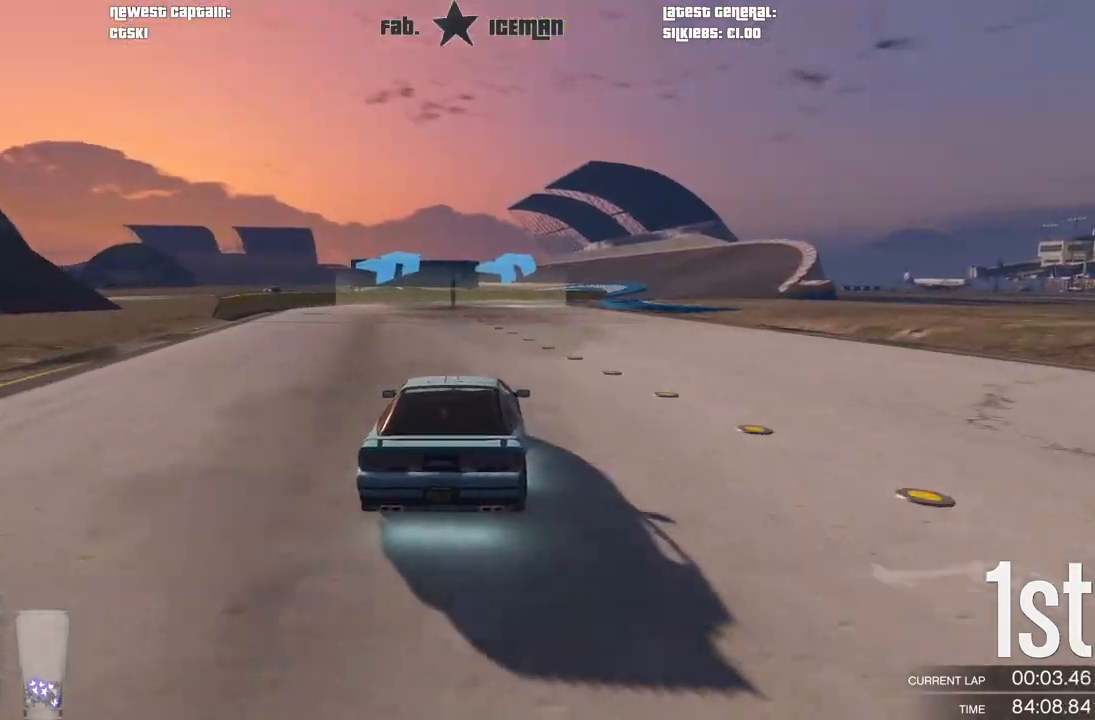
{"dt_ms": 500, "buttons": ["R2"], "left_stick": "right", "right_stick": "center", "events": [[83, "left_stick", "center"], [188, "left_stick", "right"], [312, "left_stick", "center"], [500, "left_stick", "right"]]}
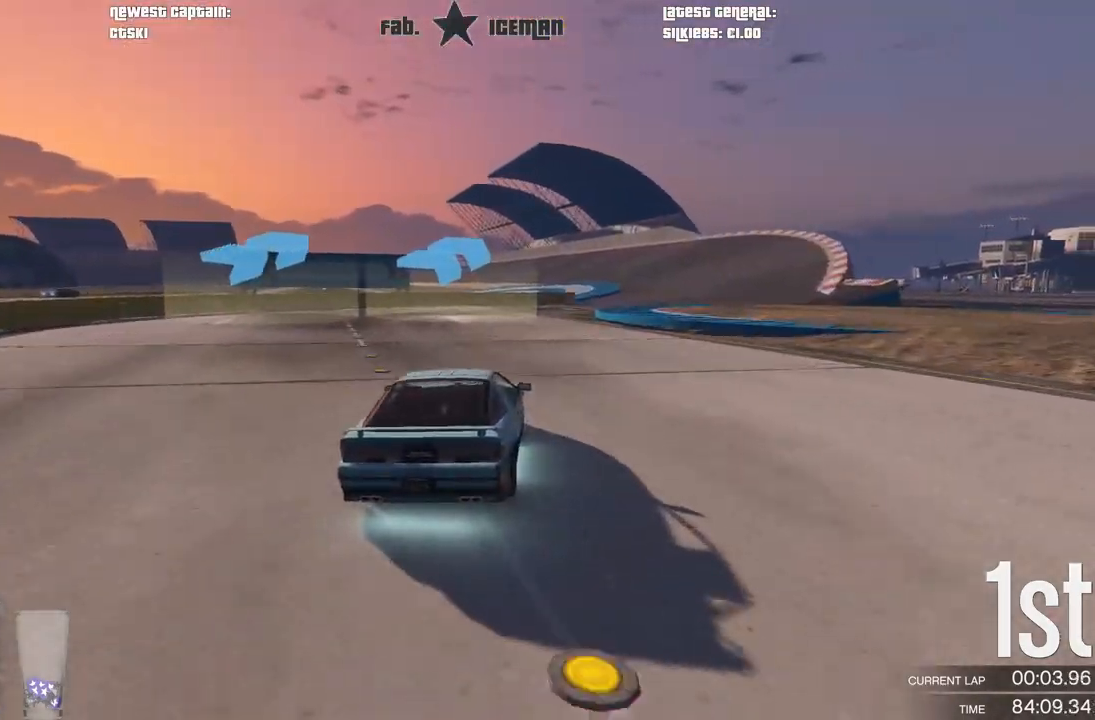
{"dt_ms": 500, "buttons": ["R2"], "left_stick": "center", "right_stick": "center", "events": [[104, "left_stick", "center"], [271, "left_stick", "right"], [396, "left_stick", "center"]]}
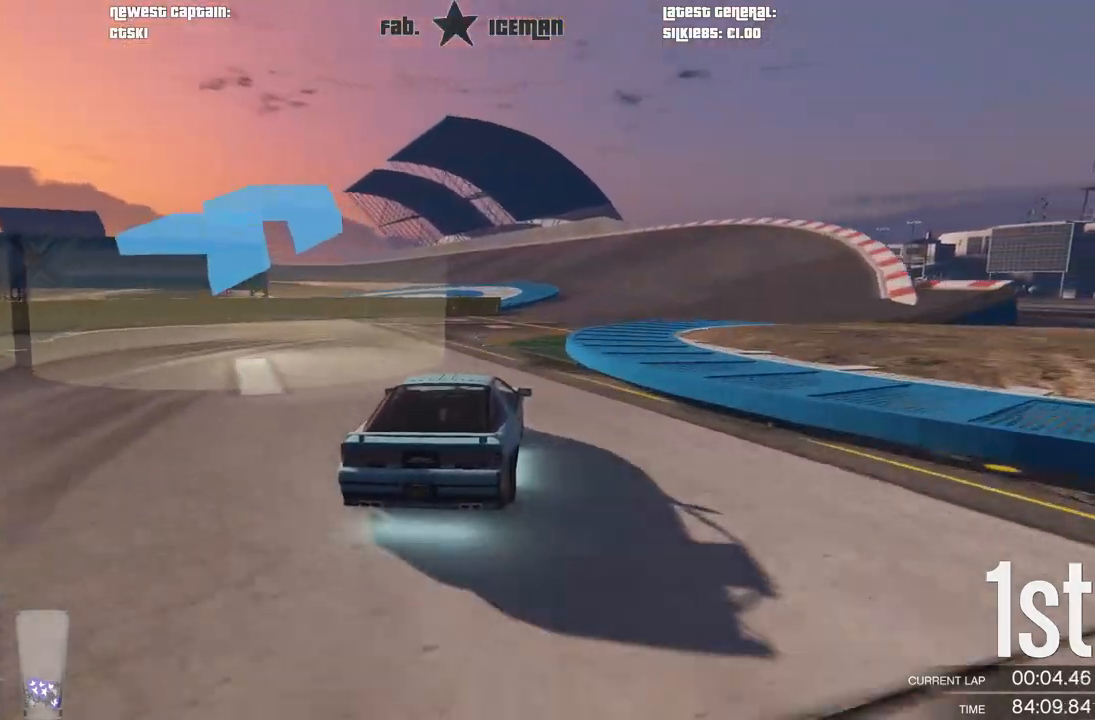
{"dt_ms": 500, "buttons": ["R2"], "left_stick": "center", "right_stick": "center", "events": [[42, "left_stick", "right"], [167, "left_stick", "center"]]}
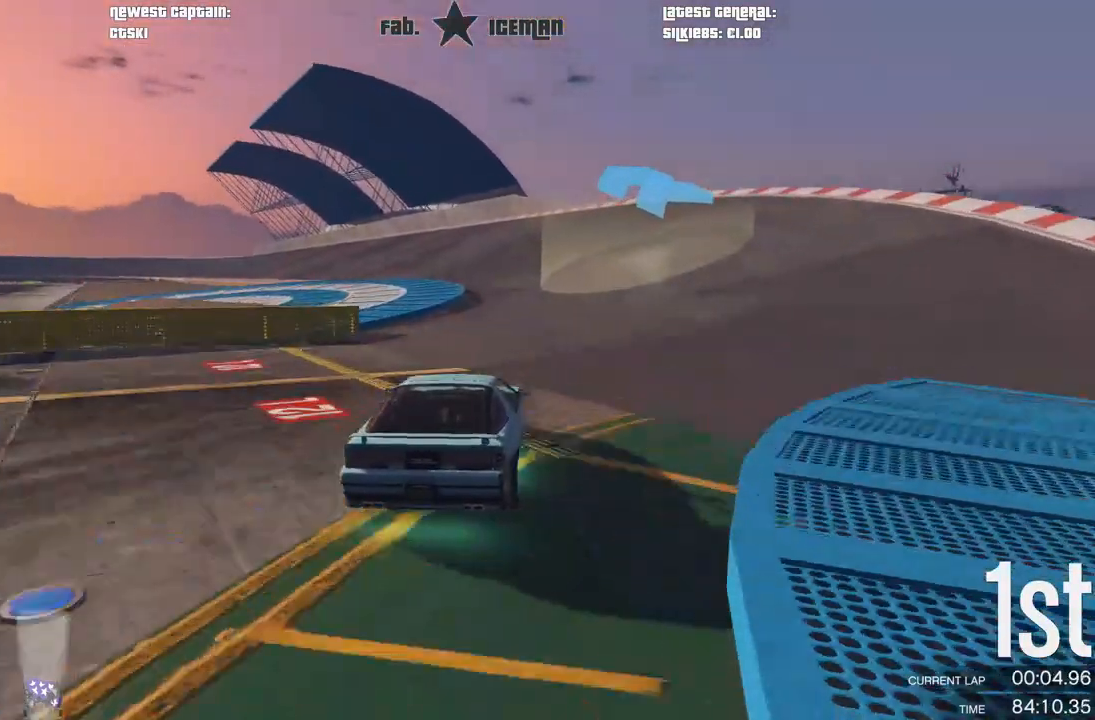
{"dt_ms": 500, "buttons": ["R2"], "left_stick": "center", "right_stick": "center", "events": [[125, "left_stick", "left"], [188, "left_stick", "down-left"], [354, "left_stick", "center"]]}
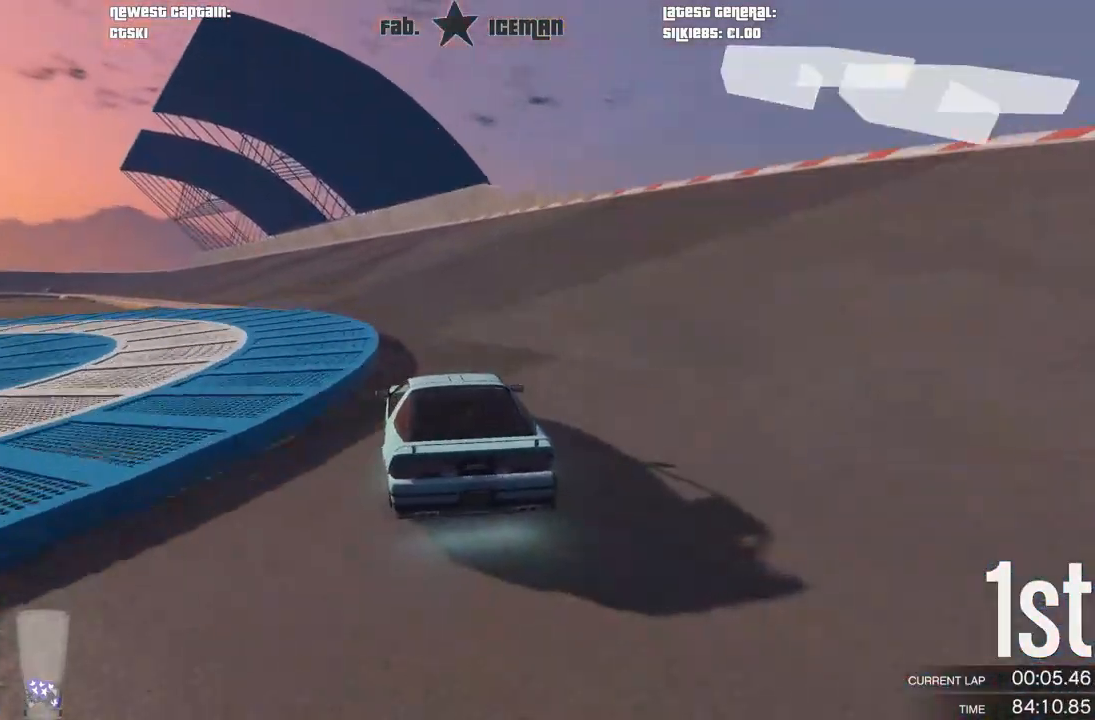
{"dt_ms": 1000, "buttons": ["R2"], "left_stick": "center", "right_stick": "center"}
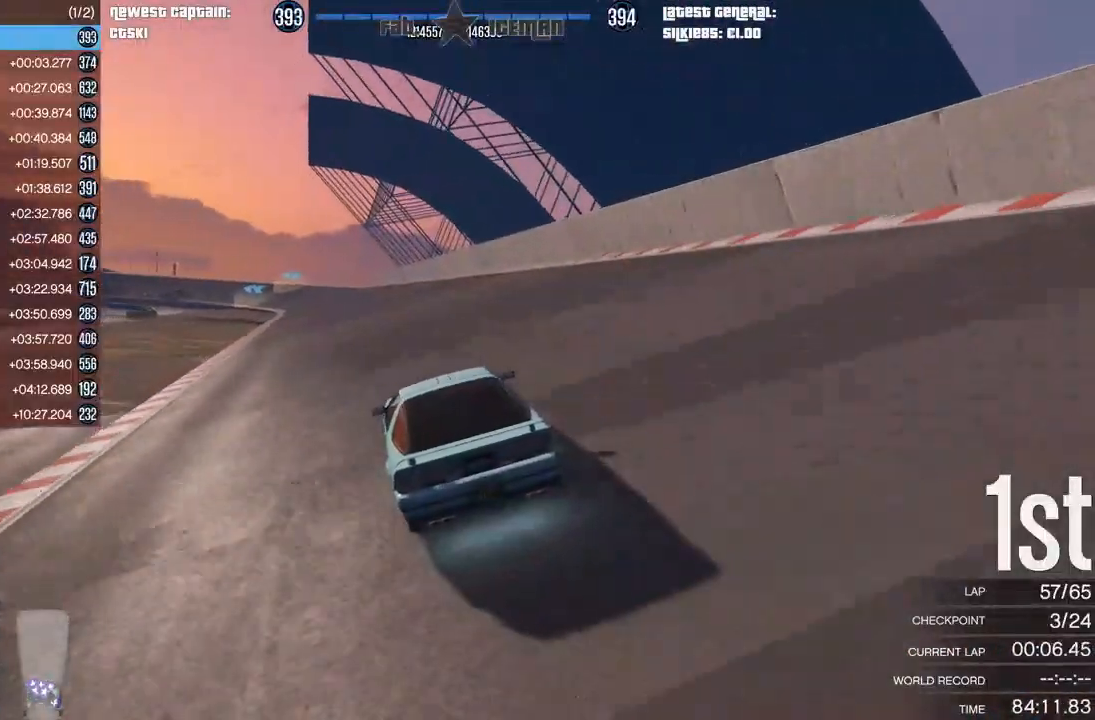
{"dt_ms": 500, "buttons": ["R2"], "left_stick": "center", "right_stick": "center", "events": []}
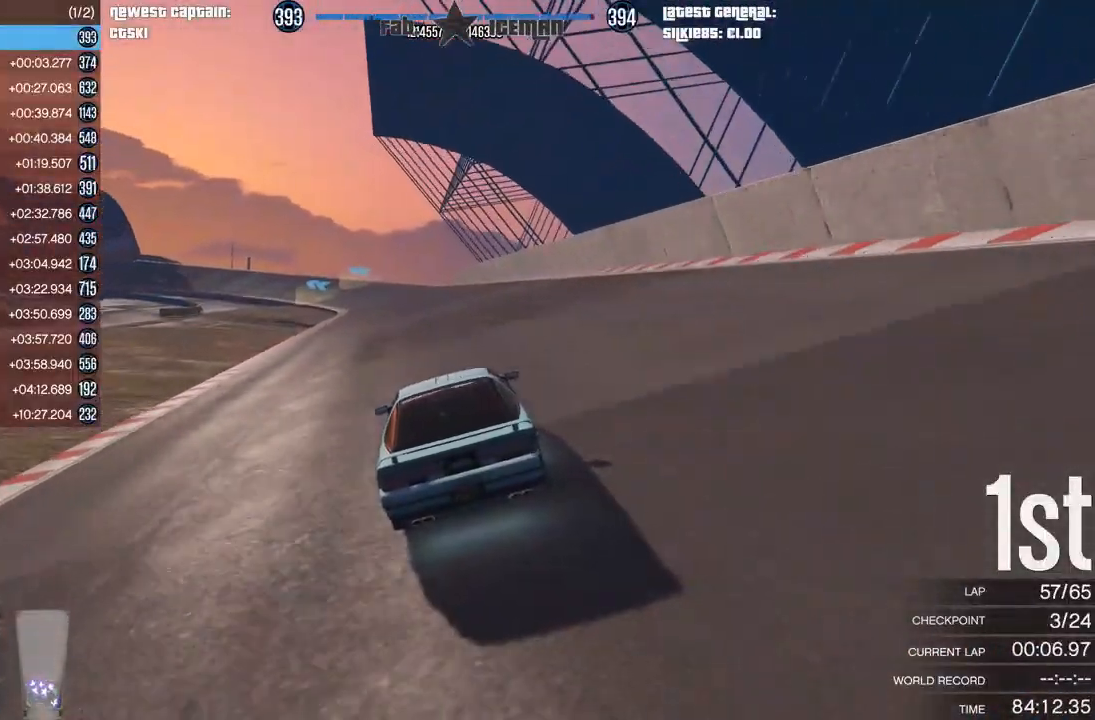
{"dt_ms": 500, "buttons": ["R2"], "left_stick": "center", "right_stick": "center", "events": []}
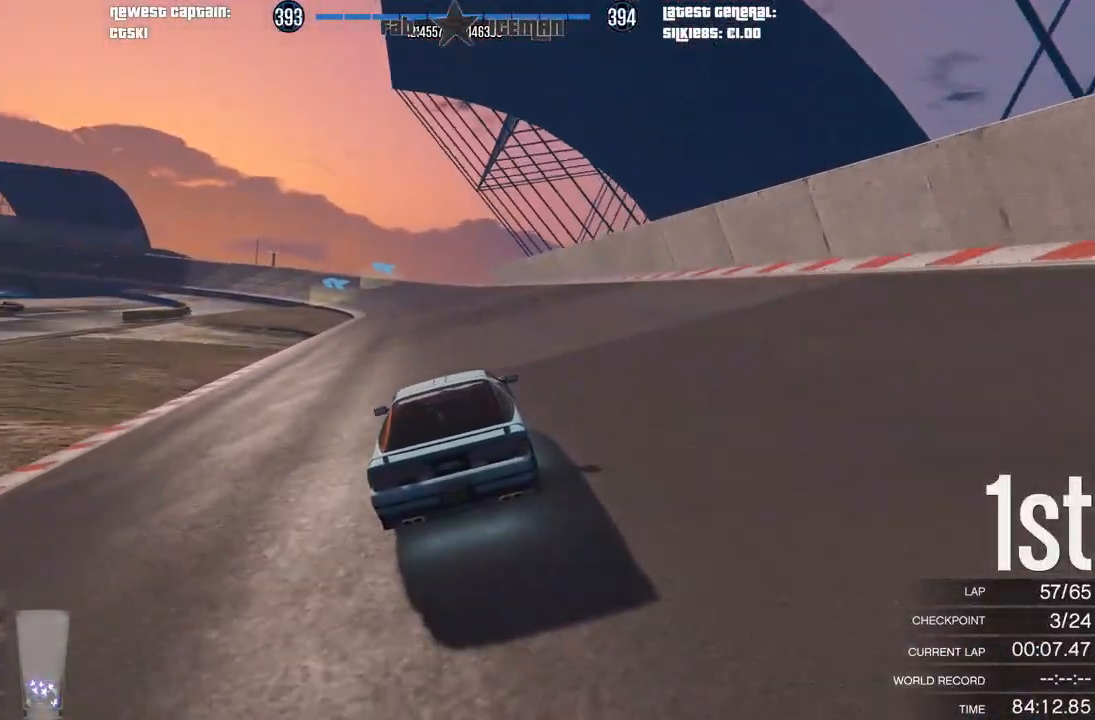
{"dt_ms": 500, "buttons": ["R2"], "left_stick": "center", "right_stick": "center", "events": [[21, "DPAD_DOWN", "down"], [62, "DPAD_DOWN", "up"], [167, "DPAD_DOWN", "down"], [229, "DPAD_DOWN", "up"], [312, "DPAD_DOWN", "down"], [375, "DPAD_DOWN", "up"]]}
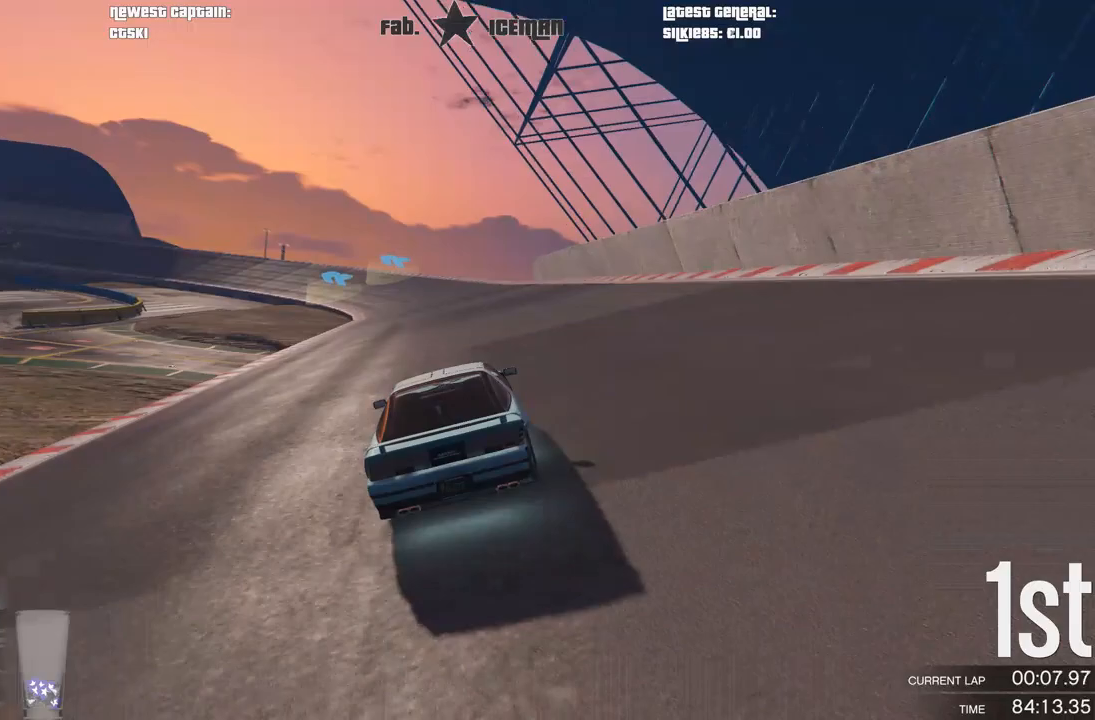
{"dt_ms": 500, "buttons": ["R2"], "left_stick": "center", "right_stick": "center", "events": []}
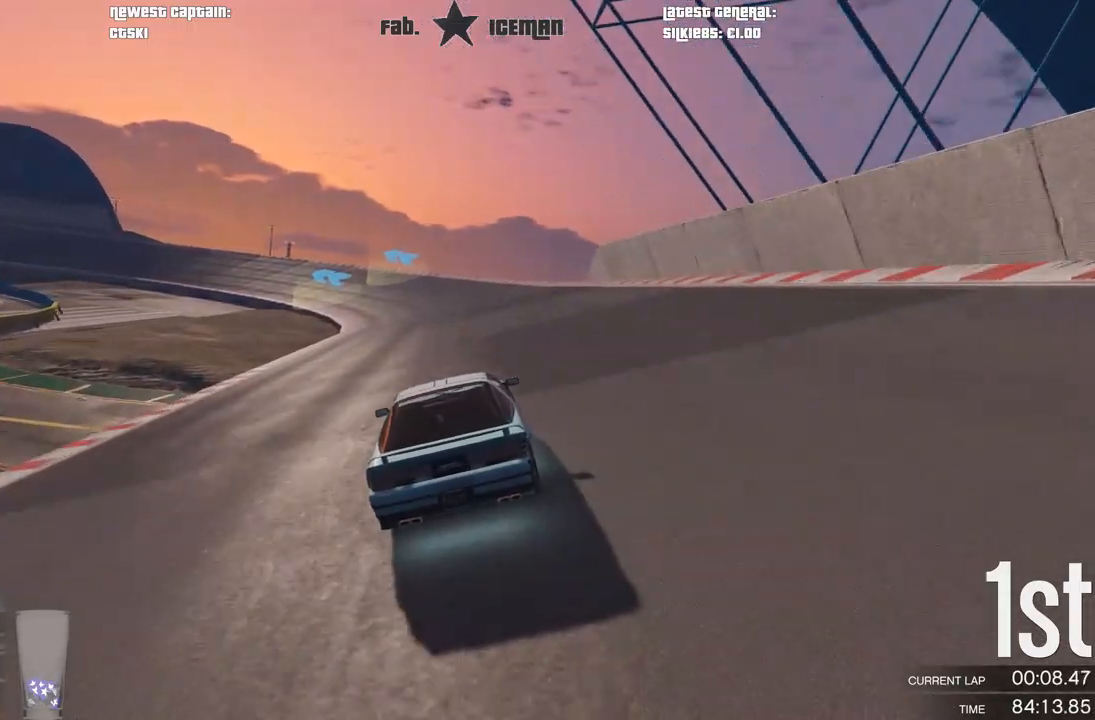
{"dt_ms": 500, "buttons": ["R2"], "left_stick": "center", "right_stick": "center", "events": []}
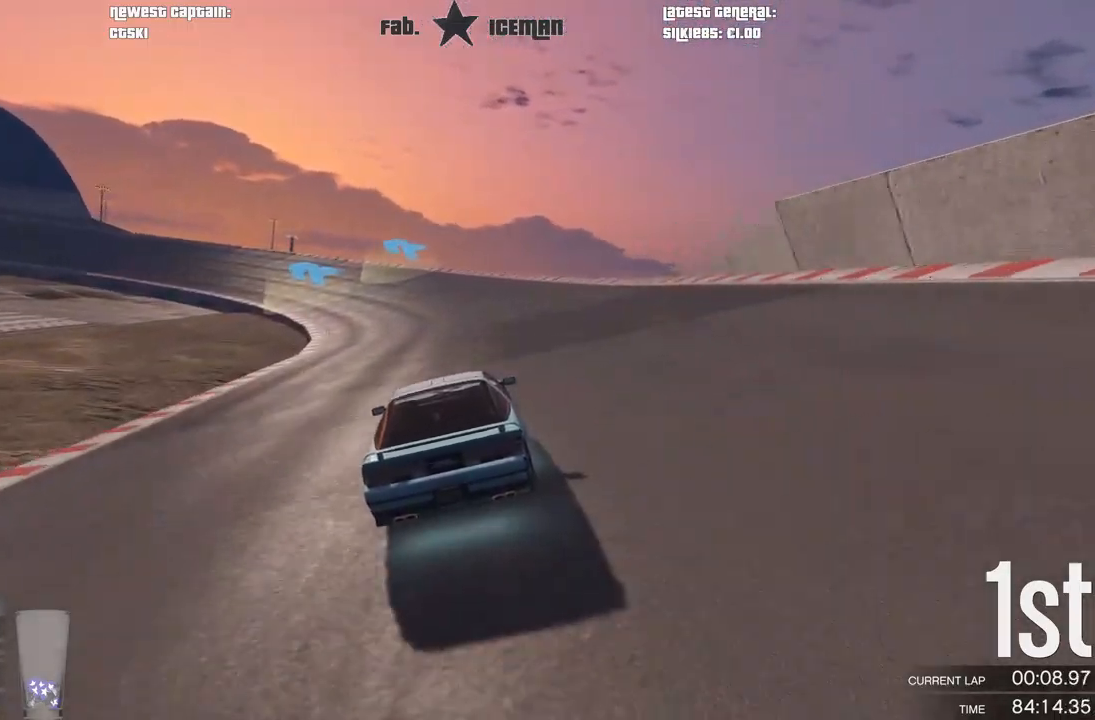
{"dt_ms": 500, "buttons": ["R2"], "left_stick": "down-left", "right_stick": "center", "events": [[104, "left_stick", "down-left"], [229, "left_stick", "center"], [354, "left_stick", "left"], [417, "left_stick", "down-left"]]}